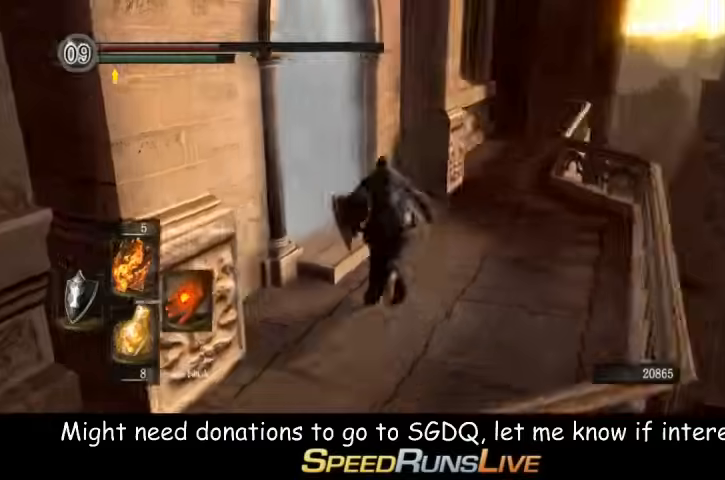
Gameplay with a controller (Xbox layout); each line is a JSON object with the inputs held at the frame after it (dt_ms = milliseconds from this image to that frame). "events" lists button and stick changes between this image and that frame as [ms after this image, input, new state], when the widget could be followed in between. Not read: L3 R3.
{"dt_ms": 500, "buttons": [], "left_stick": "center", "right_stick": "center", "events": [[200, "right_stick", "center"]]}
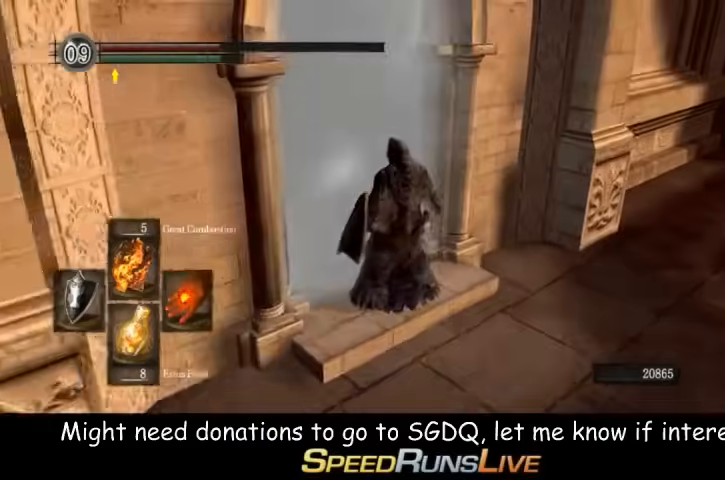
{"dt_ms": 500, "buttons": [], "left_stick": "center", "right_stick": "center", "events": []}
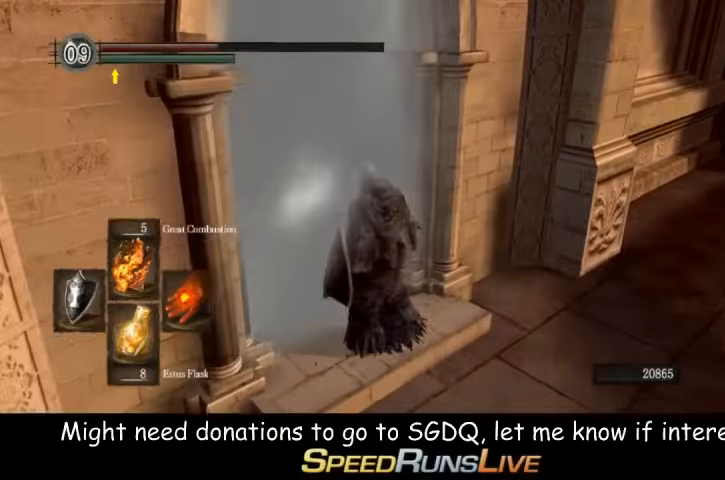
{"dt_ms": 500, "buttons": [], "left_stick": "center", "right_stick": "center", "events": [[167, "right_stick", "left"], [433, "right_stick", "center"]]}
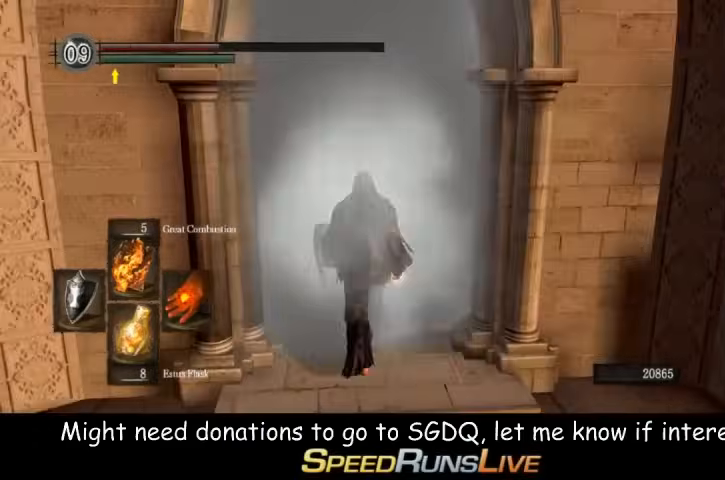
{"dt_ms": 1000, "buttons": [], "left_stick": "center", "right_stick": "center"}
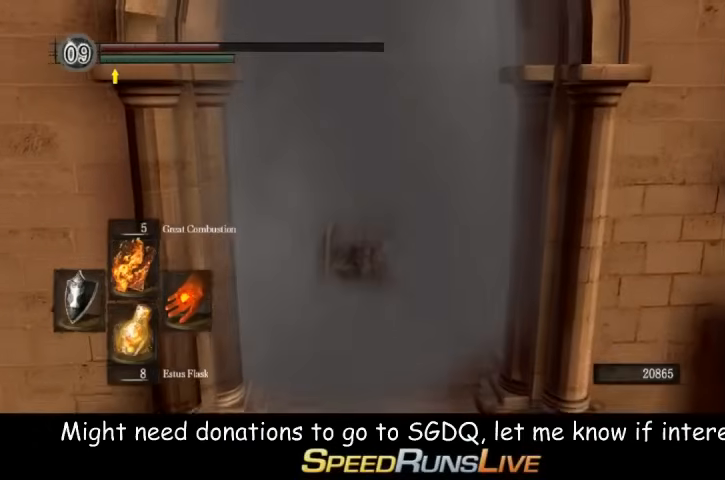
{"dt_ms": 500, "buttons": [], "left_stick": "center", "right_stick": "center", "events": []}
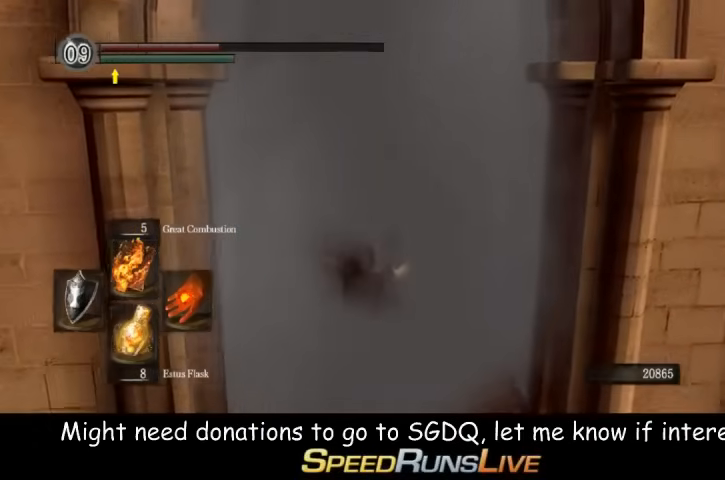
{"dt_ms": 500, "buttons": [], "left_stick": "center", "right_stick": "center", "events": []}
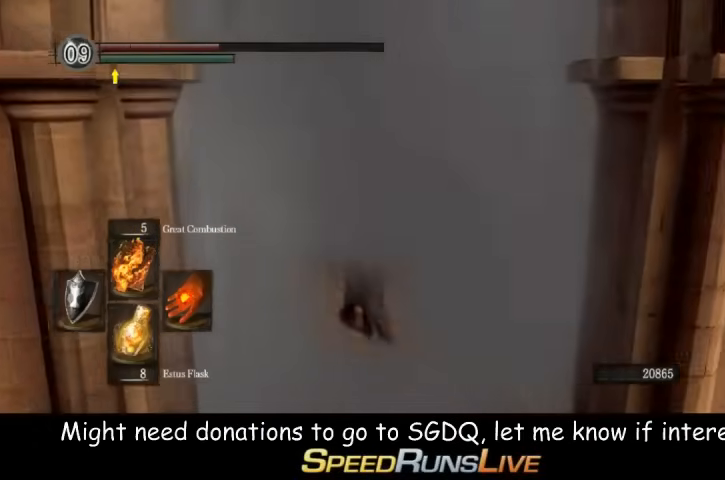
{"dt_ms": 500, "buttons": [], "left_stick": "center", "right_stick": "center", "events": [[367, "right_stick", "down"], [433, "right_stick", "center"]]}
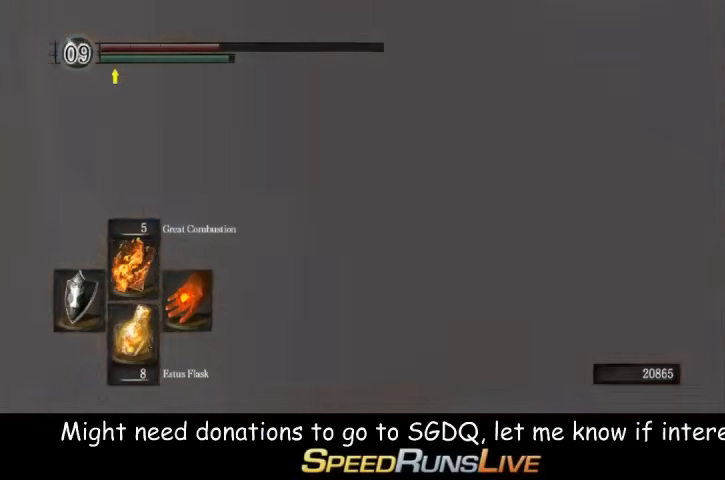
{"dt_ms": 500, "buttons": [], "left_stick": "center", "right_stick": "center", "events": []}
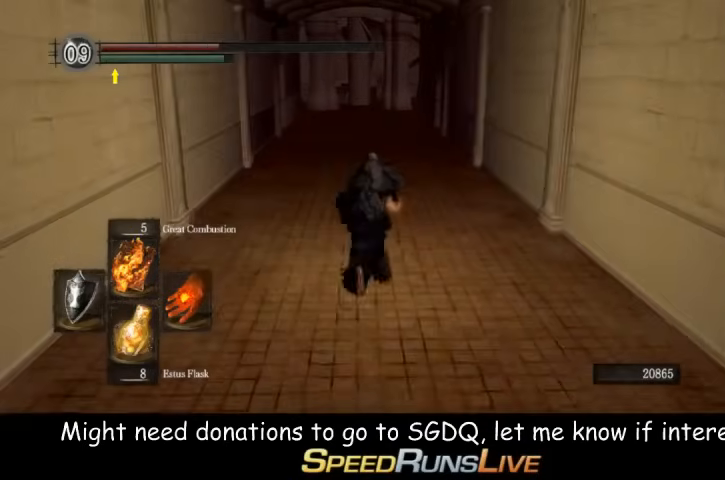
{"dt_ms": 500, "buttons": [], "left_stick": "center", "right_stick": "center", "events": []}
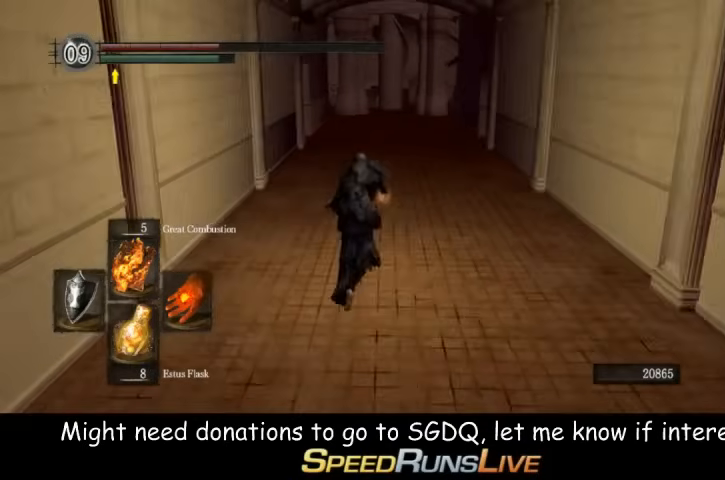
{"dt_ms": 500, "buttons": [], "left_stick": "center", "right_stick": "center", "events": [[367, "right_stick", "down"], [433, "right_stick", "center"]]}
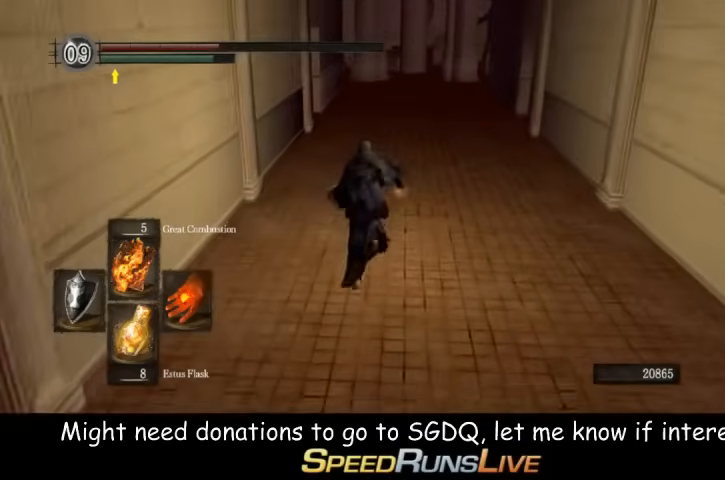
{"dt_ms": 500, "buttons": [], "left_stick": "center", "right_stick": "center", "events": [[367, "right_stick", "down-left"], [500, "right_stick", "center"]]}
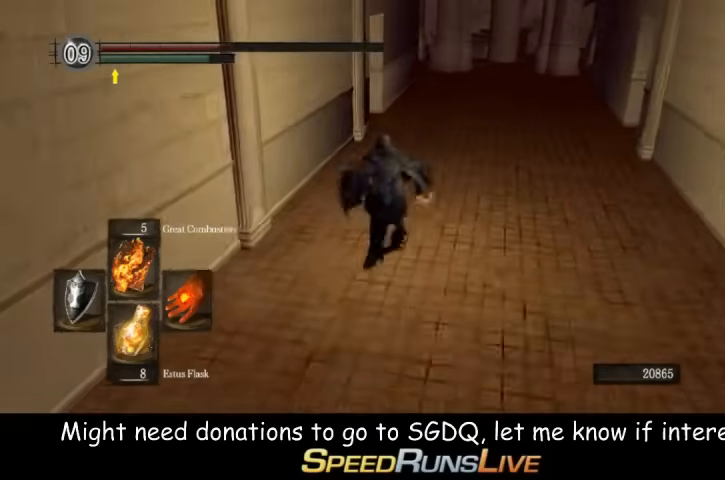
{"dt_ms": 500, "buttons": [], "left_stick": "center", "right_stick": "center", "events": [[300, "right_stick", "down-left"], [367, "right_stick", "center"]]}
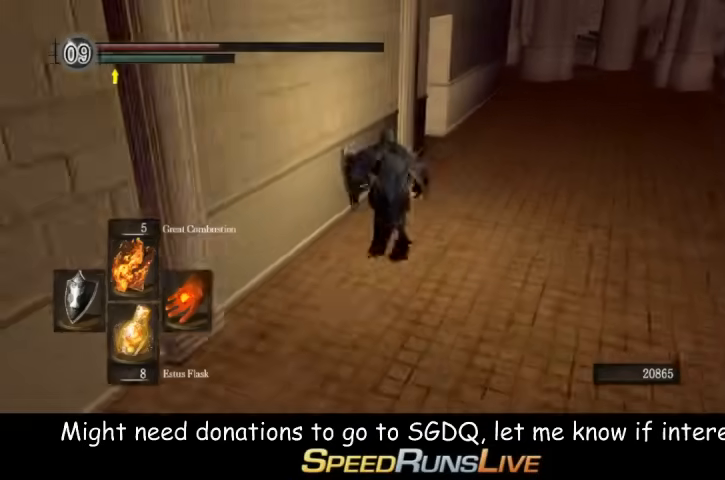
{"dt_ms": 1000, "buttons": [], "left_stick": "center", "right_stick": "center"}
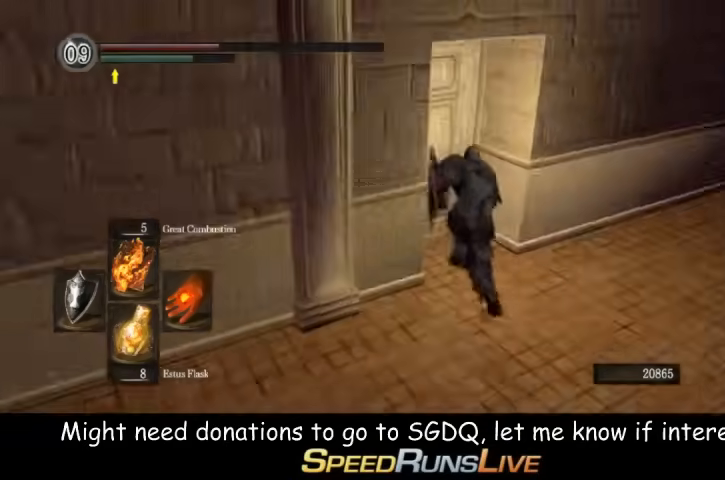
{"dt_ms": 500, "buttons": [], "left_stick": "center", "right_stick": "center", "events": [[400, "left_stick", "up-left"], [467, "left_stick", "center"]]}
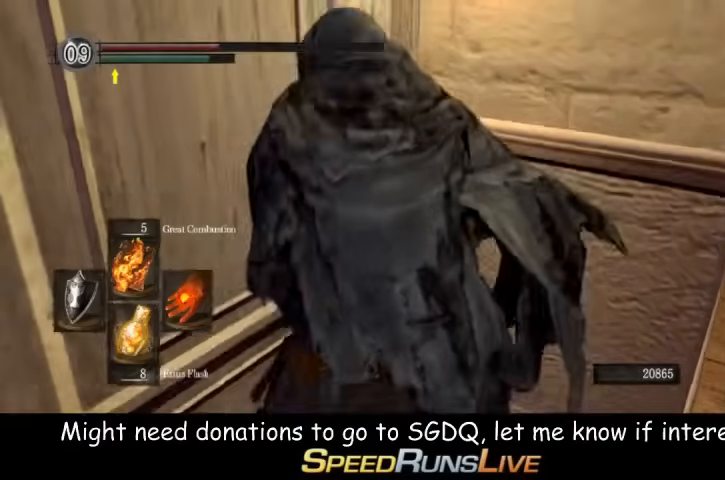
{"dt_ms": 500, "buttons": [], "left_stick": "center", "right_stick": "center", "events": []}
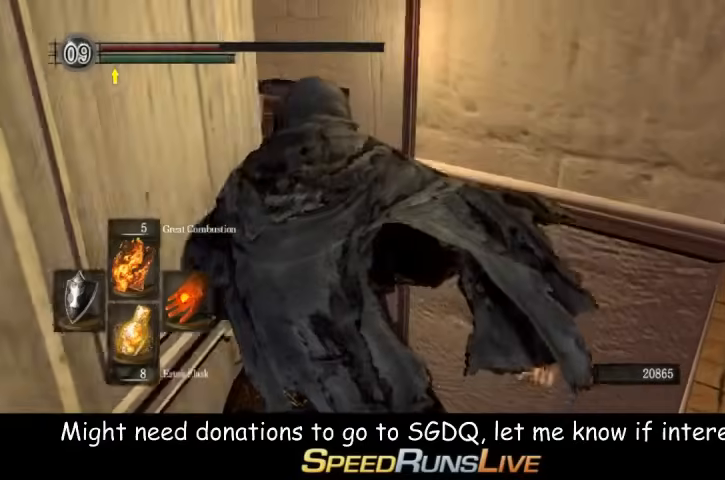
{"dt_ms": 500, "buttons": [], "left_stick": "center", "right_stick": "center", "events": []}
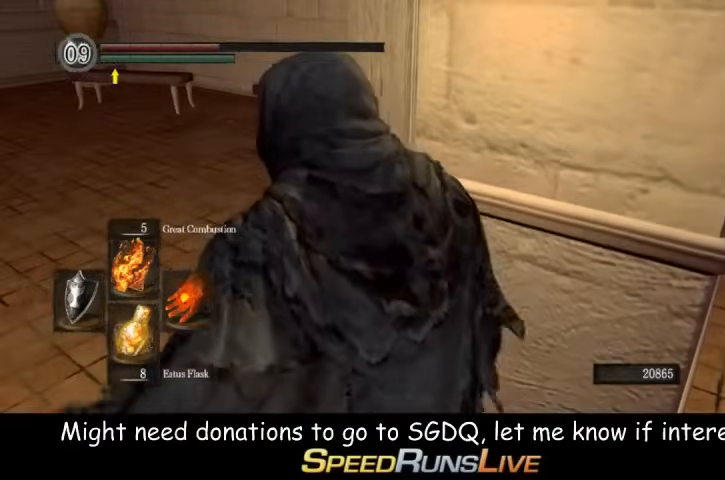
{"dt_ms": 500, "buttons": [], "left_stick": "up-left", "right_stick": "center"}
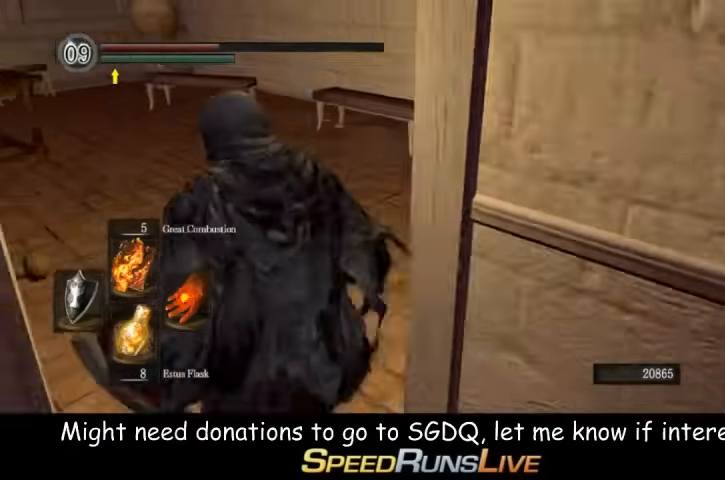
{"dt_ms": 500, "buttons": [], "left_stick": "up-left", "right_stick": "center", "events": [[33, "left_stick", "left"], [367, "left_stick", "up-left"]]}
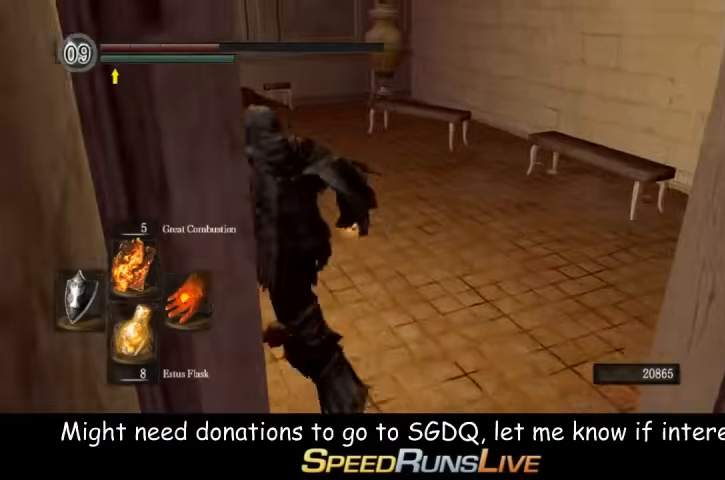
{"dt_ms": 500, "buttons": [], "left_stick": "left", "right_stick": "left", "events": [[233, "left_stick", "left"], [467, "right_stick", "left"]]}
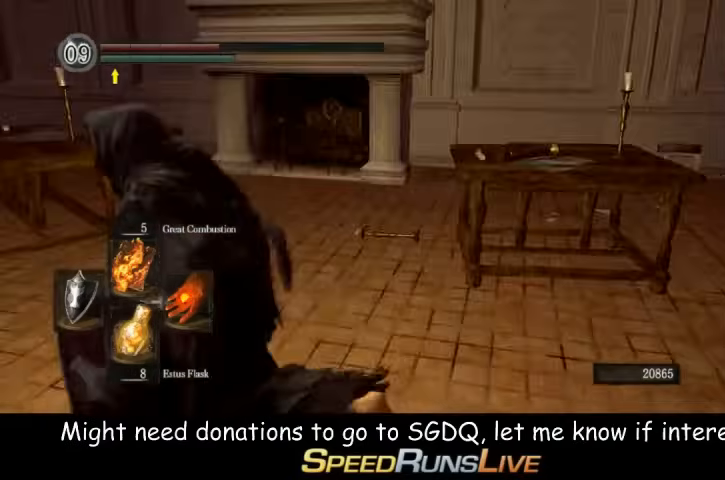
{"dt_ms": 1000, "buttons": [], "left_stick": "center", "right_stick": "center"}
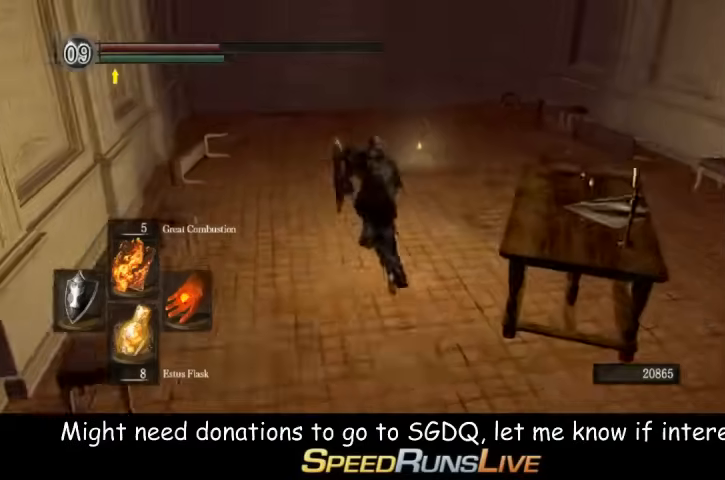
{"dt_ms": 1000, "buttons": [], "left_stick": "down-left", "right_stick": "center"}